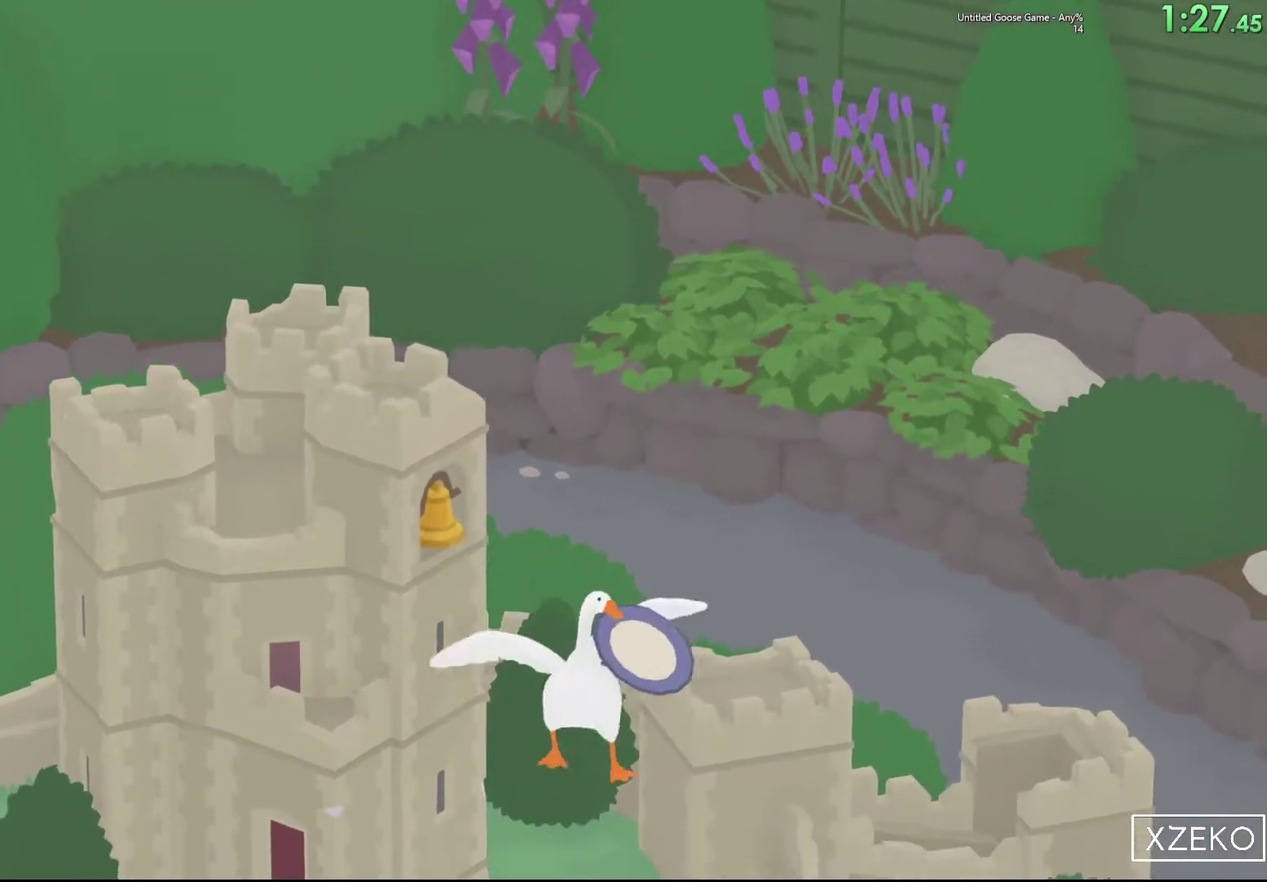
Gameplay with a controller (Xbox layout); each line is a JSON object with the inputs held at the frame after it. "events" lists button and stick changes between this image and that frame as [ms after this image, input, new state], when the widget could be followed in between. Not read: R3 right_stick.
{"buttons": [], "left_stick": "up-right", "events": [[200, "left_stick", "left"], [267, "left_stick", "up-left"], [317, "A", "up"], [317, "left_stick", "up"], [467, "left_stick", "up-right"]]}
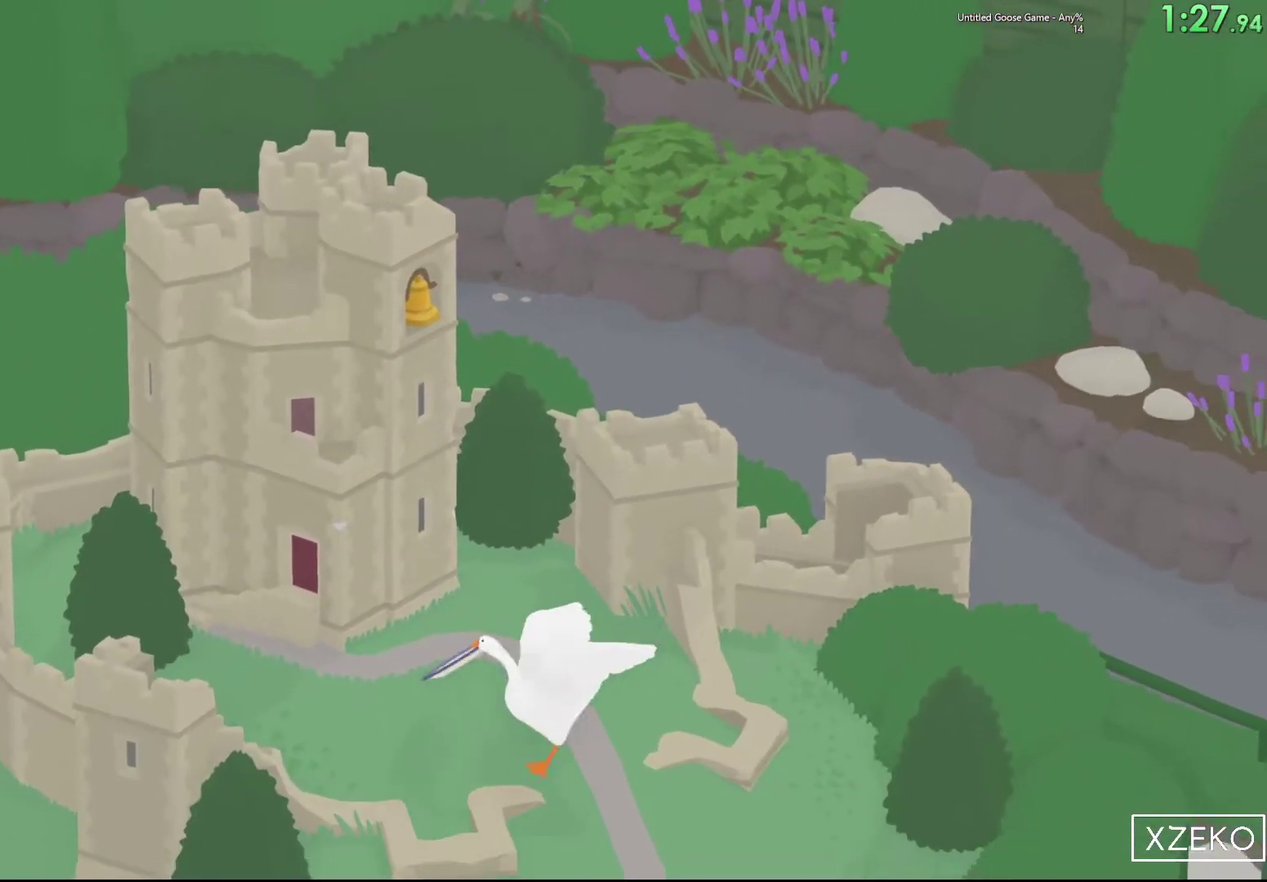
{"buttons": ["A"], "left_stick": "up-right", "events": [[217, "A", "down"]]}
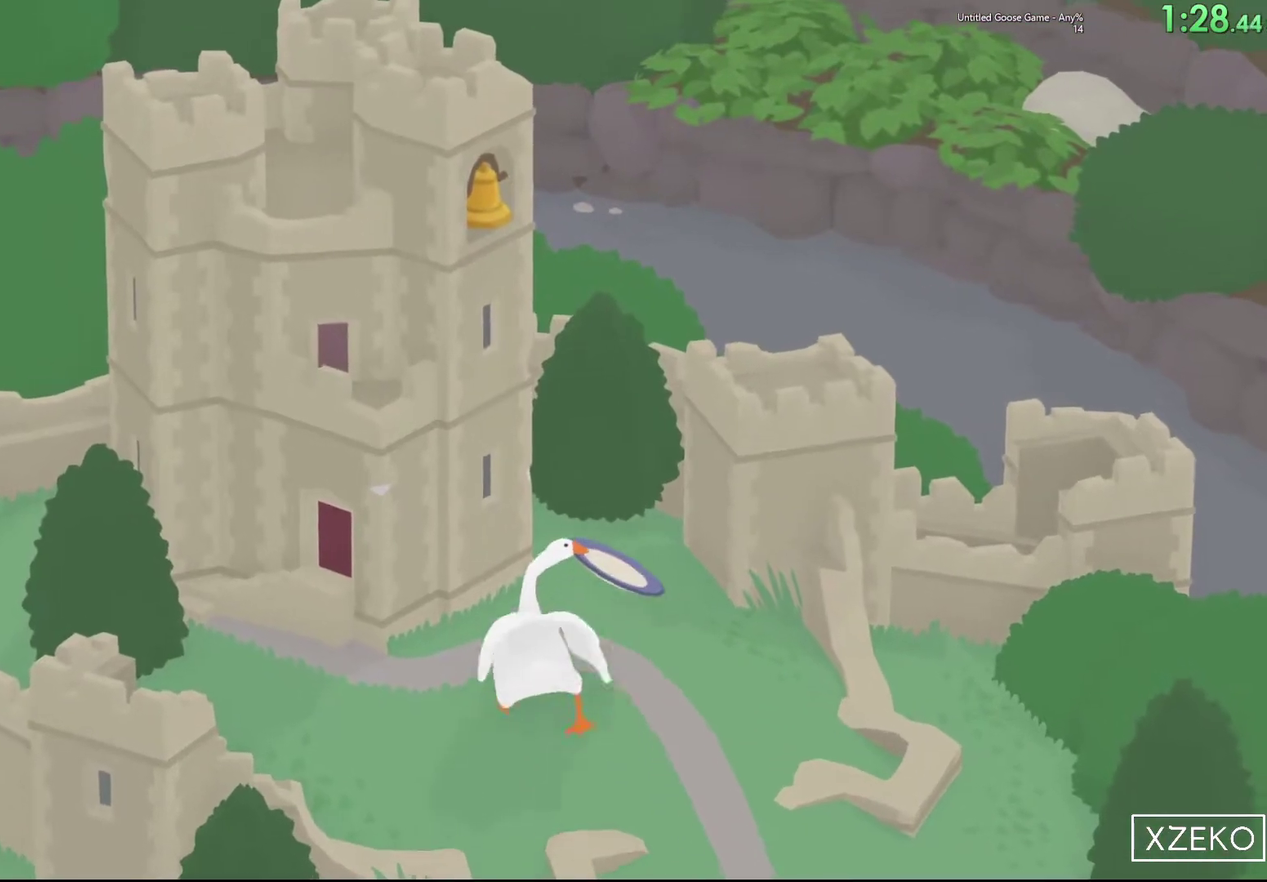
{"buttons": ["A"], "left_stick": "up-left", "events": [[217, "A", "up"], [300, "A", "down"], [433, "left_stick", "up"], [500, "left_stick", "up-left"]]}
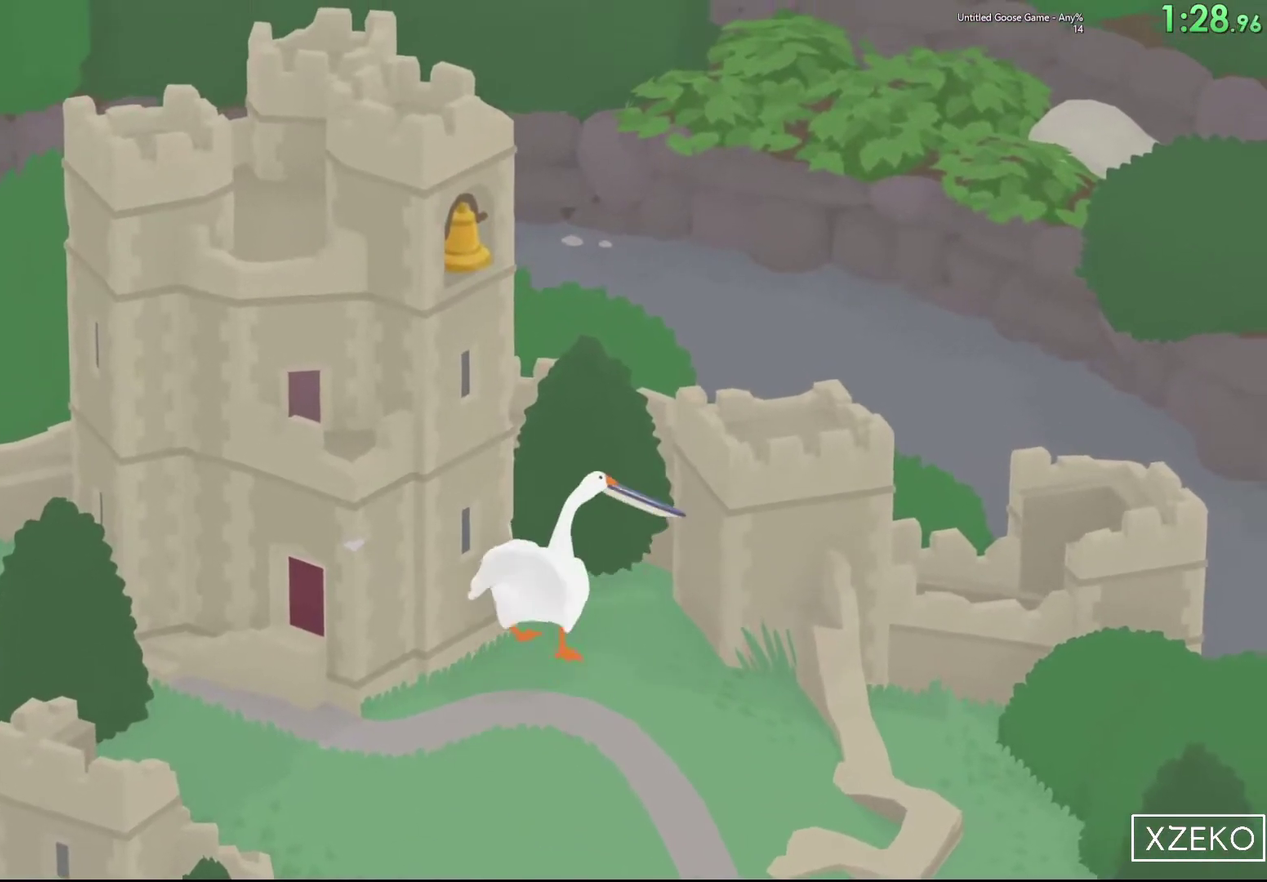
{"buttons": ["A"], "left_stick": "left", "events": [[117, "left_stick", "left"]]}
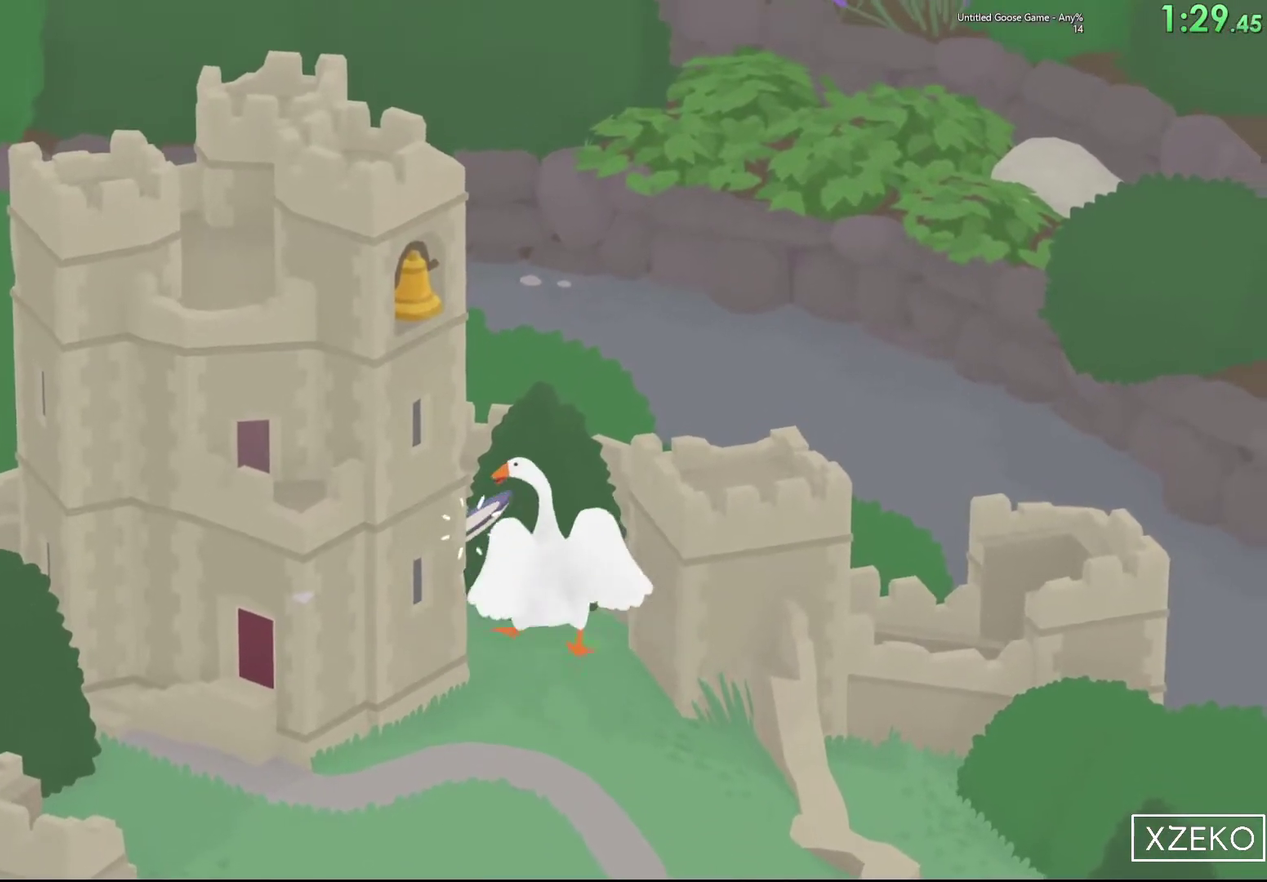
{"buttons": ["A"], "left_stick": "left", "events": [[83, "B", "down"], [133, "B", "up"], [250, "B", "down"], [317, "B", "up"]]}
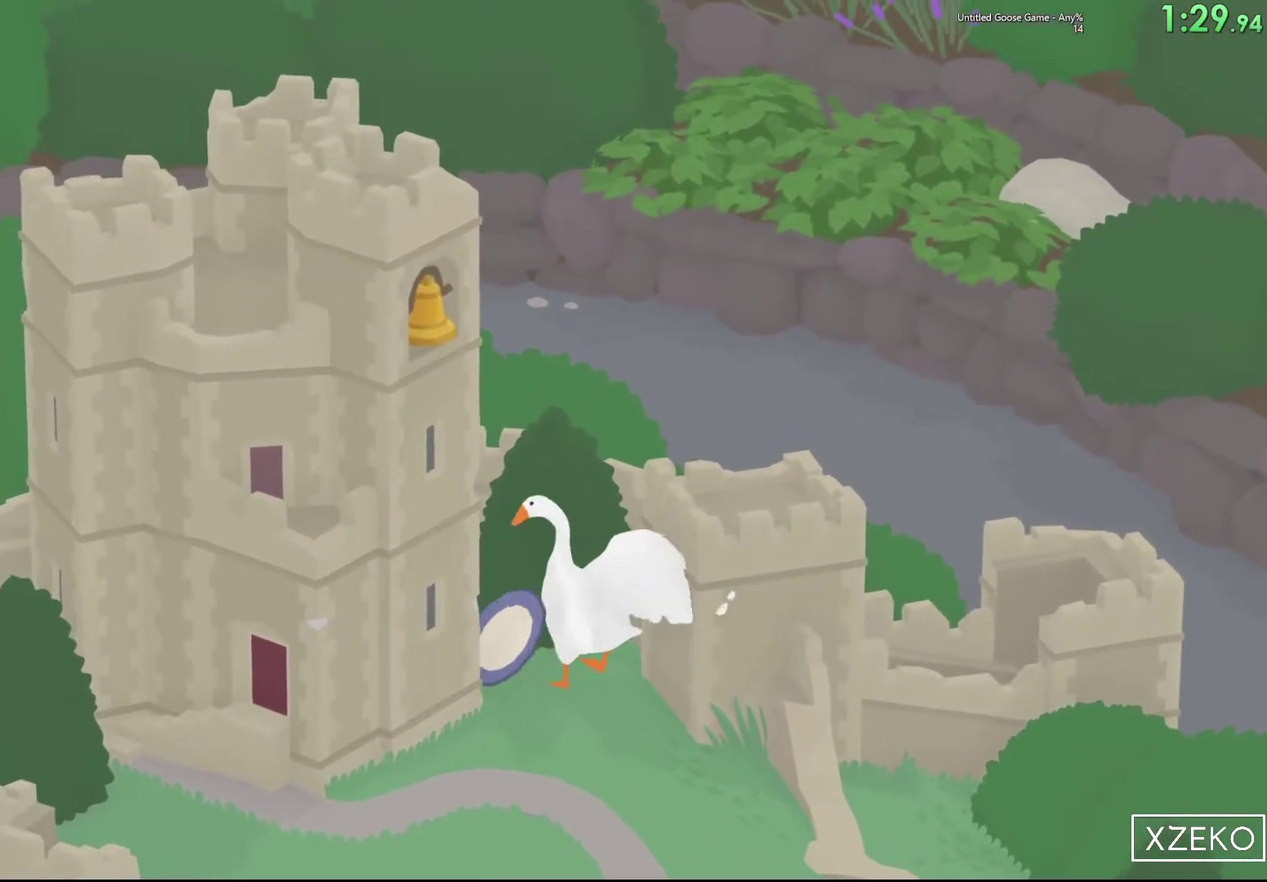
{"buttons": ["A", "L2"], "left_stick": "left", "events": [[50, "B", "down"], [100, "B", "up"], [383, "L2", "down"]]}
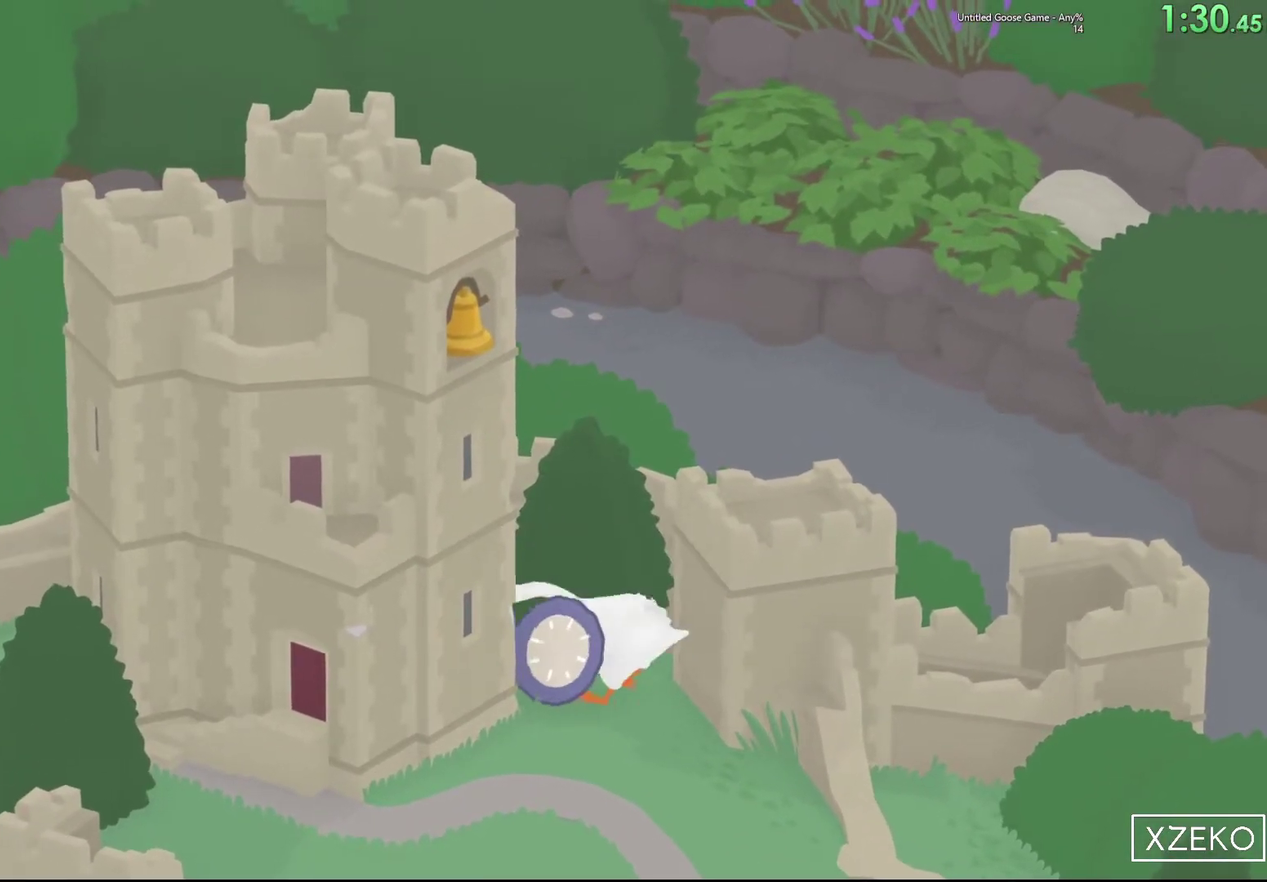
{"buttons": ["A"], "left_stick": "left", "events": [[83, "B", "down"], [133, "B", "up"], [250, "L2", "up"], [417, "B", "down"], [500, "B", "up"]]}
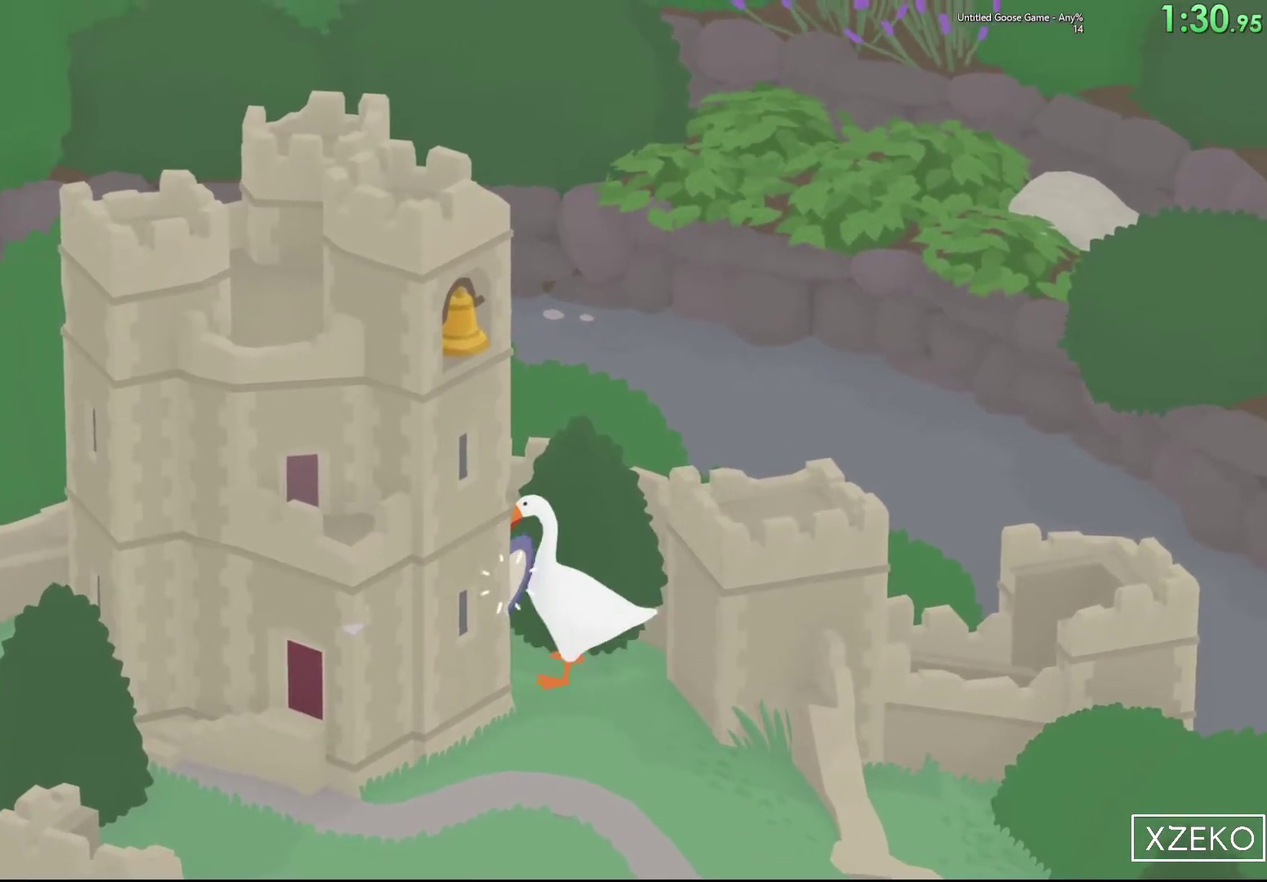
{"buttons": ["A"], "left_stick": "left", "events": [[83, "B", "down"], [150, "B", "up"], [250, "B", "down"], [300, "B", "up"]]}
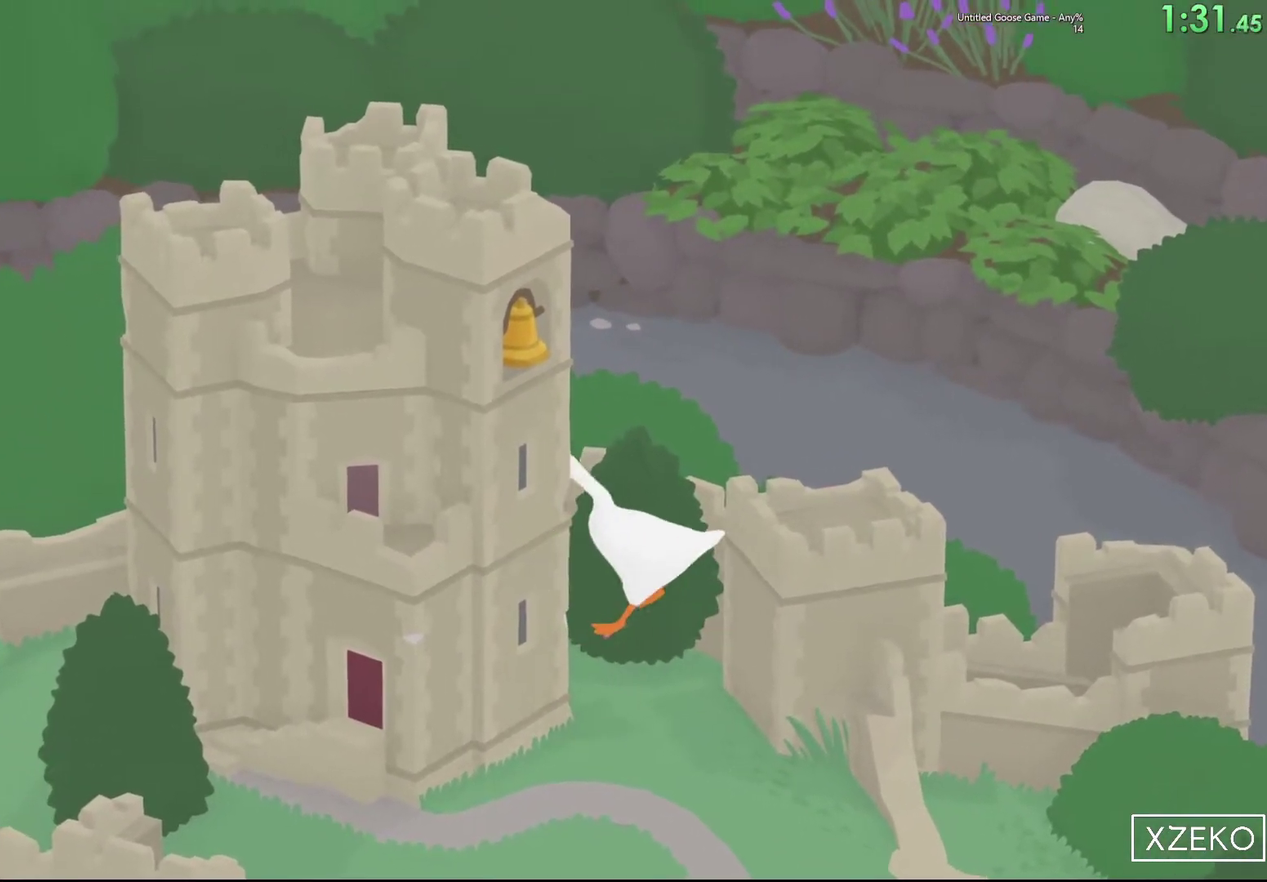
{"buttons": ["A", "B"], "left_stick": "left", "events": [[167, "B", "down"], [233, "B", "up"], [350, "B", "down"], [400, "B", "up"], [500, "B", "down"]]}
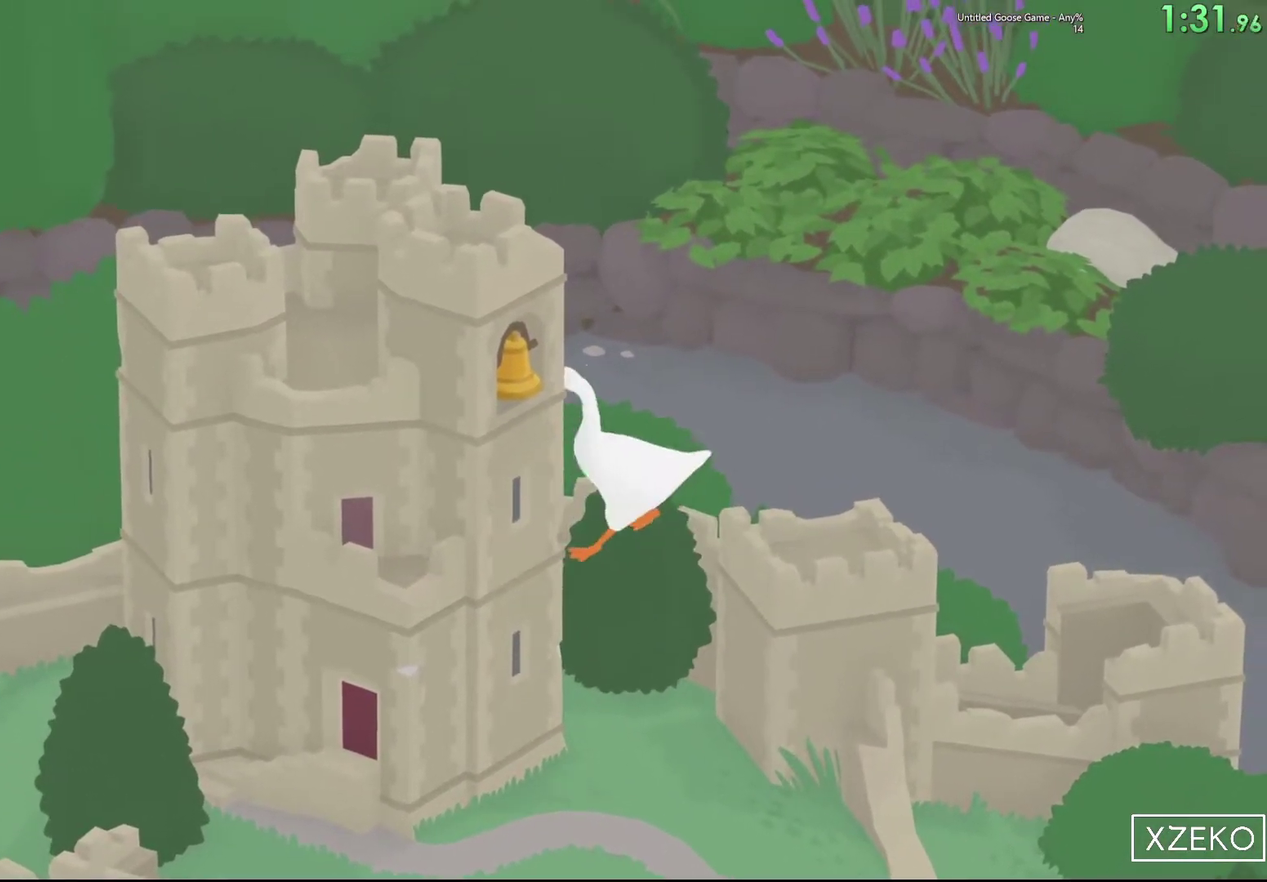
{"buttons": ["A"], "left_stick": "left", "events": [[50, "B", "up"], [133, "B", "down"], [200, "B", "up"], [283, "B", "down"], [350, "B", "up"], [433, "B", "down"], [500, "B", "up"]]}
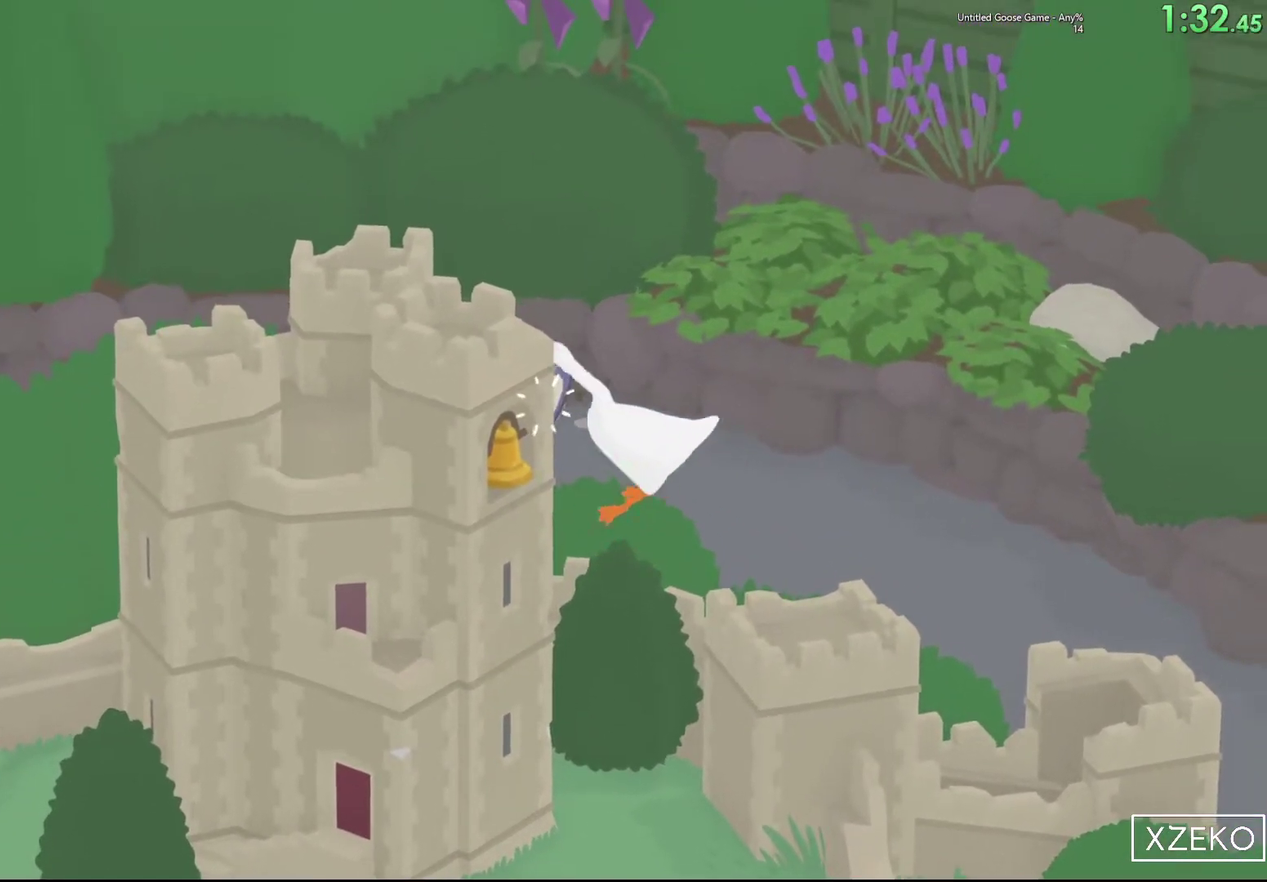
{"buttons": ["A"], "left_stick": "left", "events": [[83, "B", "down"], [150, "B", "up"], [250, "B", "down"], [300, "B", "up"], [400, "B", "down"], [483, "B", "up"]]}
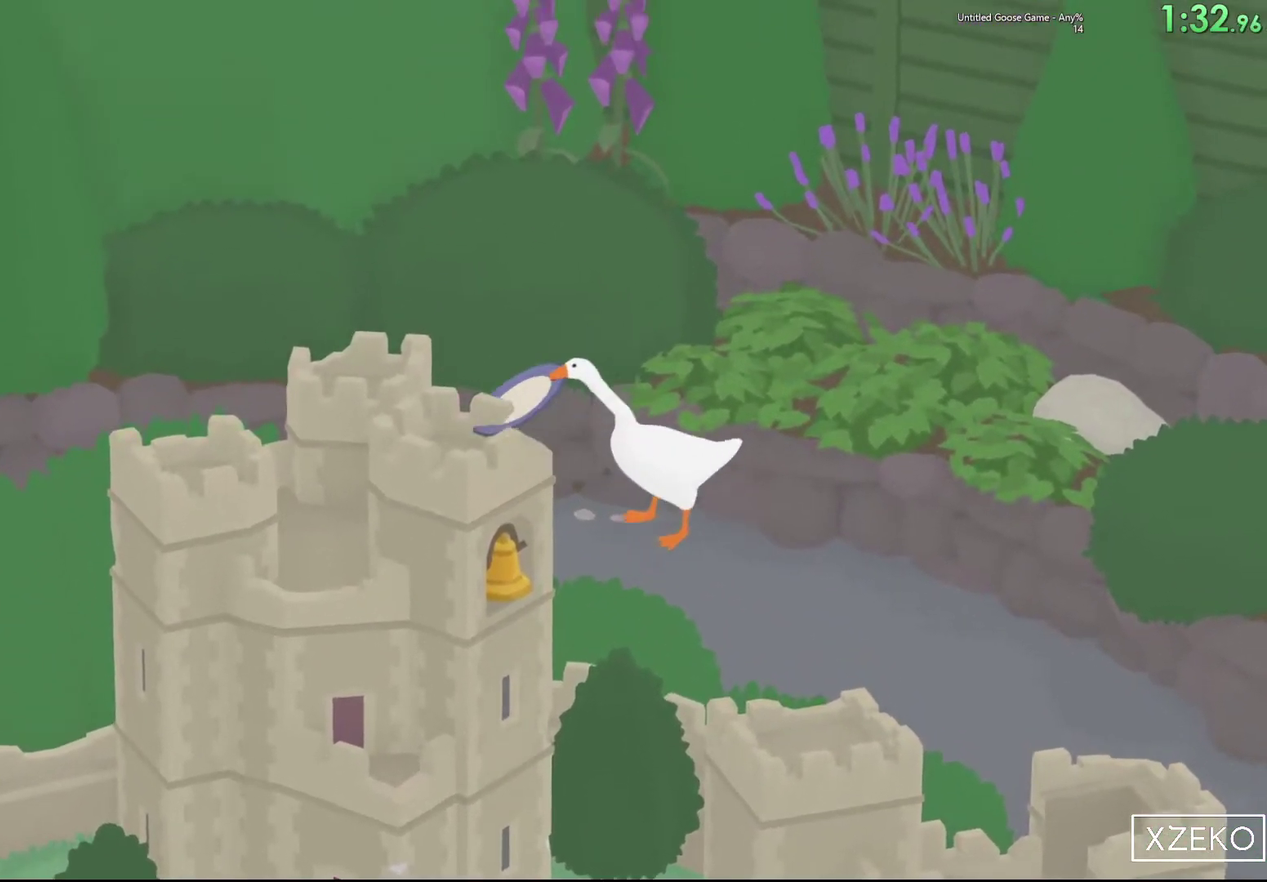
{"buttons": ["A"], "left_stick": "down-left", "events": [[300, "left_stick", "down-left"], [333, "B", "down"], [433, "B", "up"]]}
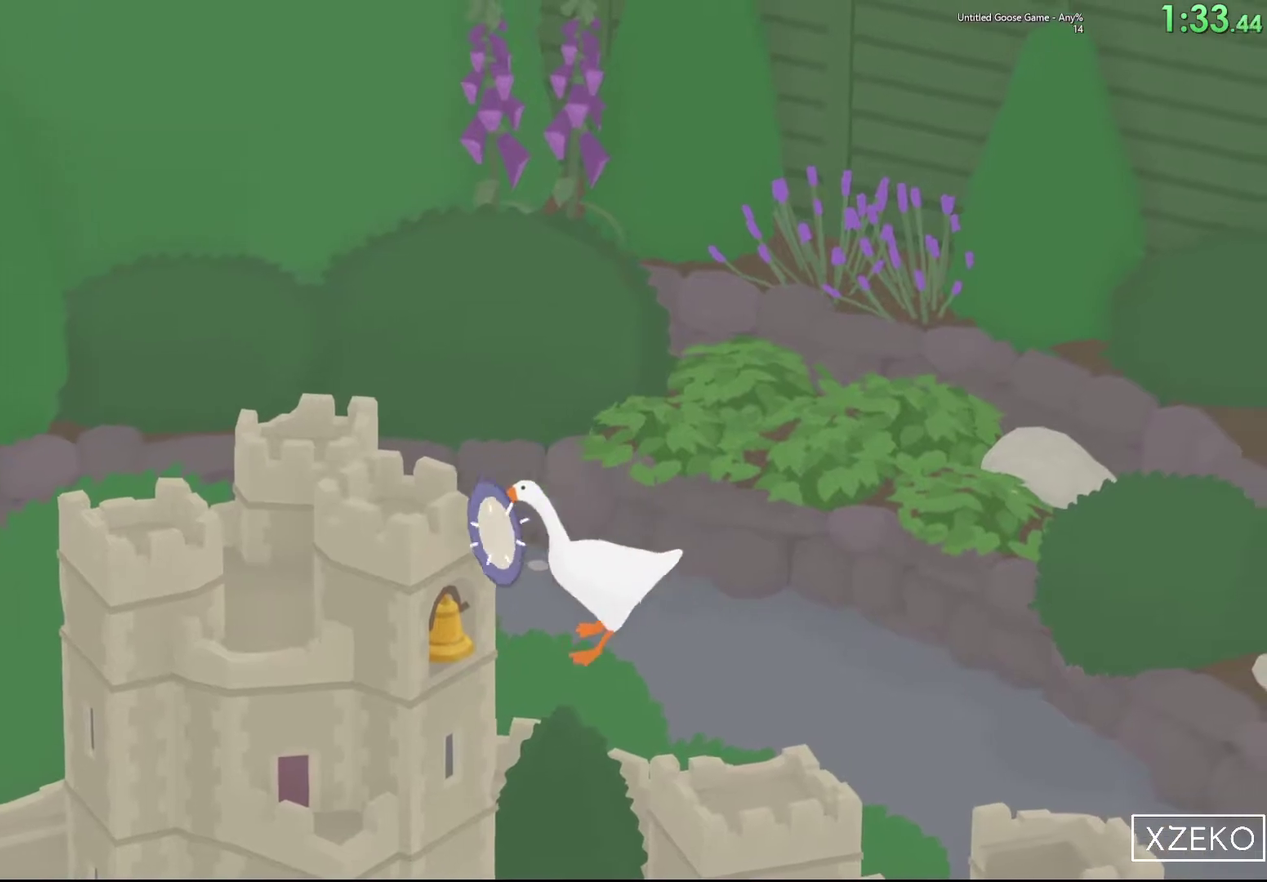
{"buttons": [], "left_stick": "right", "events": [[167, "left_stick", "left"], [233, "B", "down"], [333, "B", "up"], [367, "left_stick", "center"], [417, "left_stick", "right"], [500, "A", "up"]]}
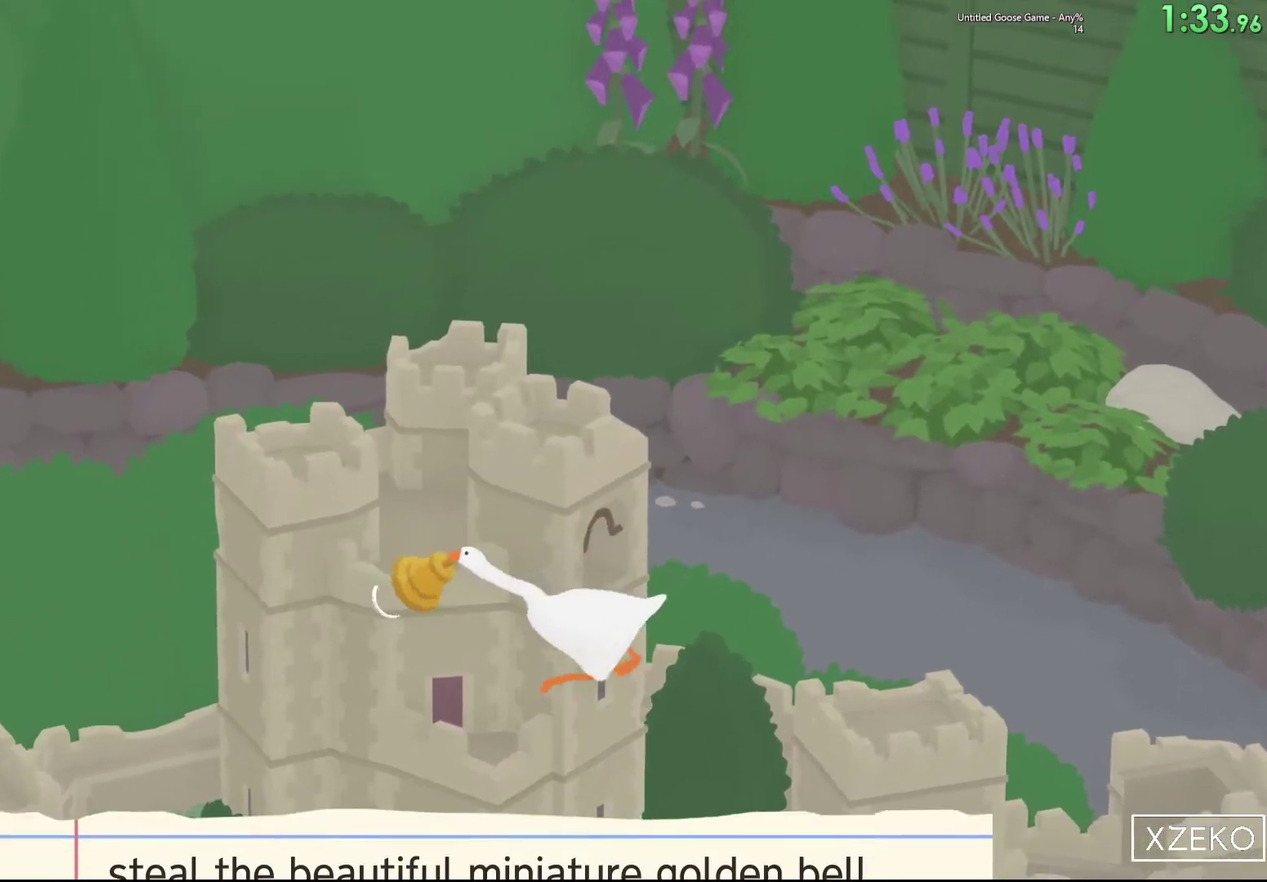
{"buttons": ["A"], "left_stick": "right", "events": [[367, "A", "down"]]}
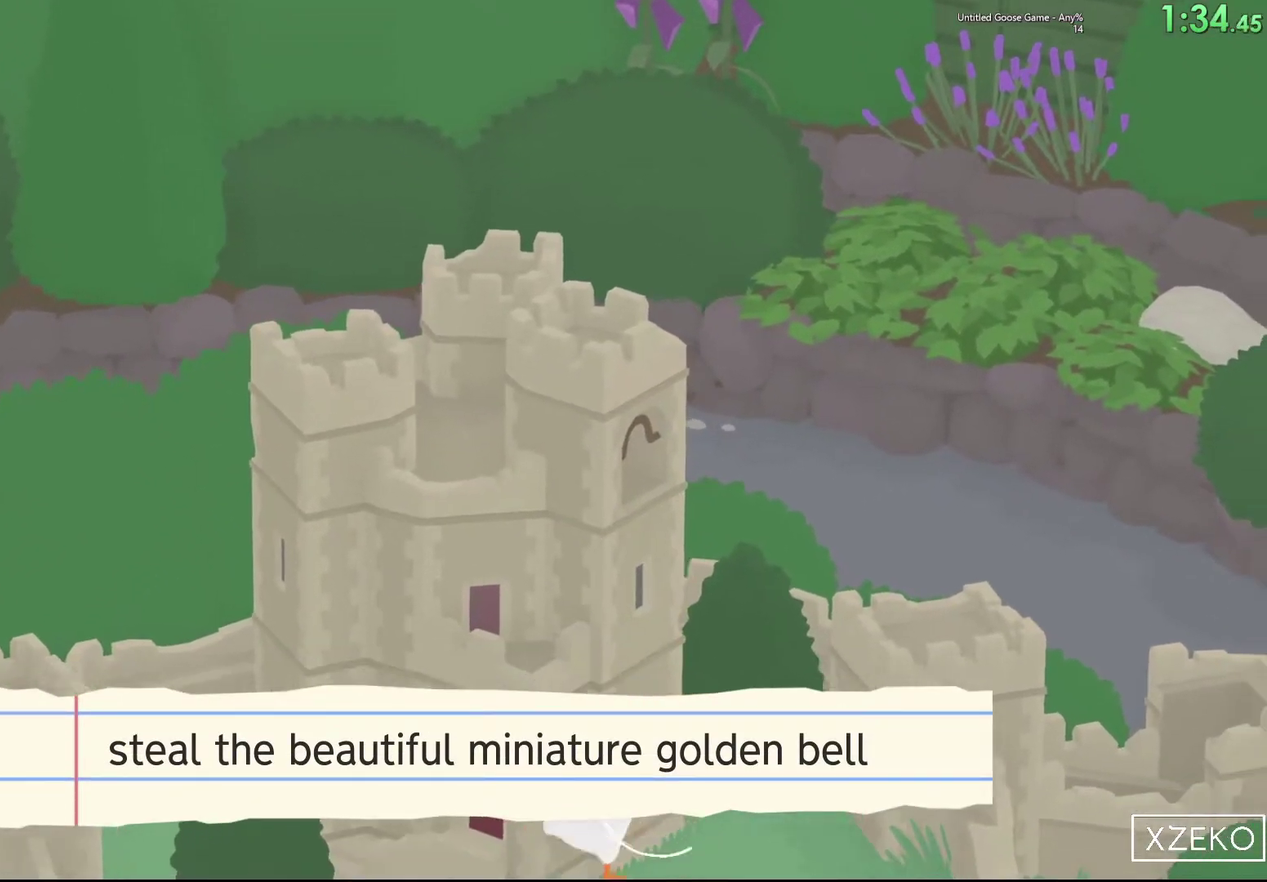
{"buttons": [], "left_stick": "down-right", "events": [[133, "A", "up"], [133, "left_stick", "down-right"], [217, "A", "down"], [433, "A", "up"]]}
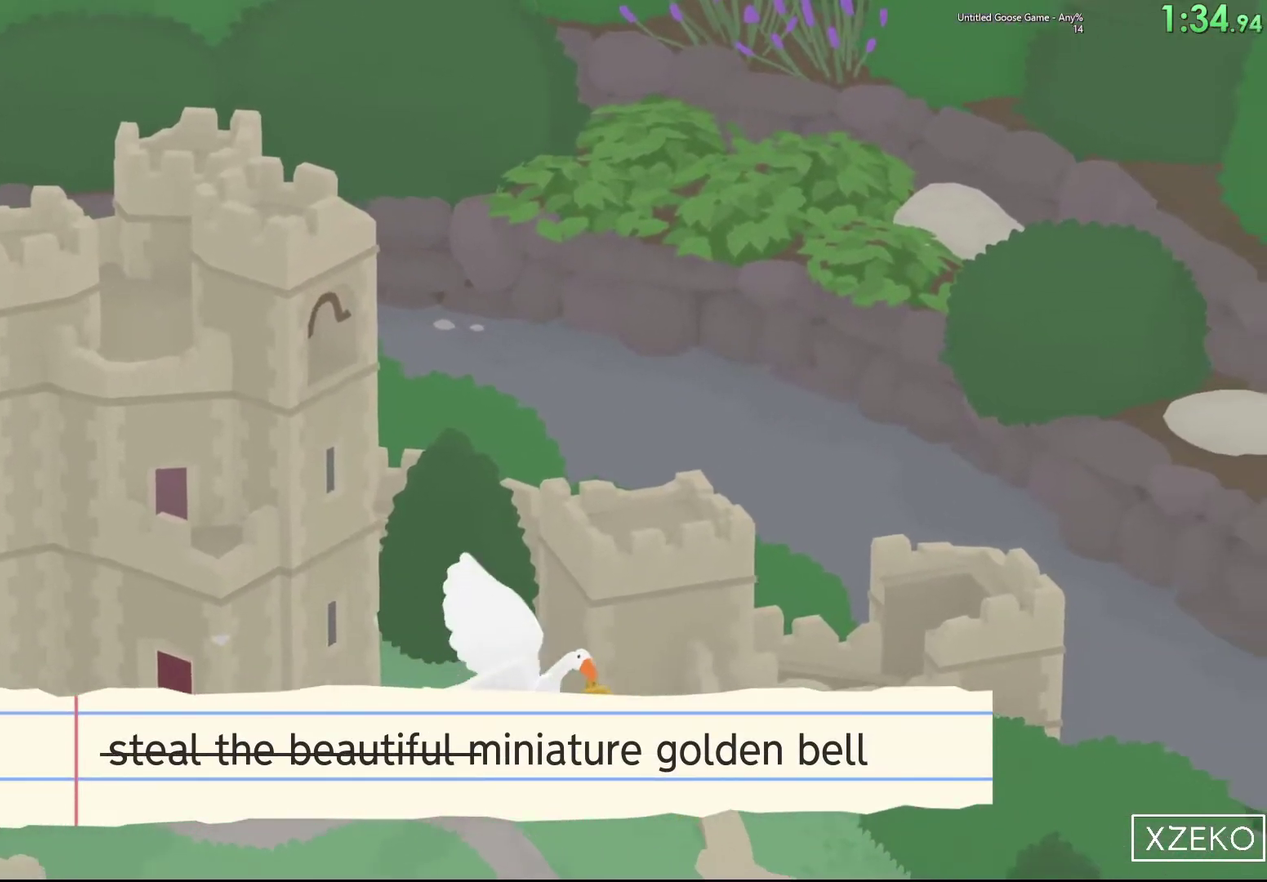
{"buttons": ["A"], "left_stick": "down", "events": [[50, "A", "down"], [217, "A", "up"], [300, "A", "down"], [300, "left_stick", "down"]]}
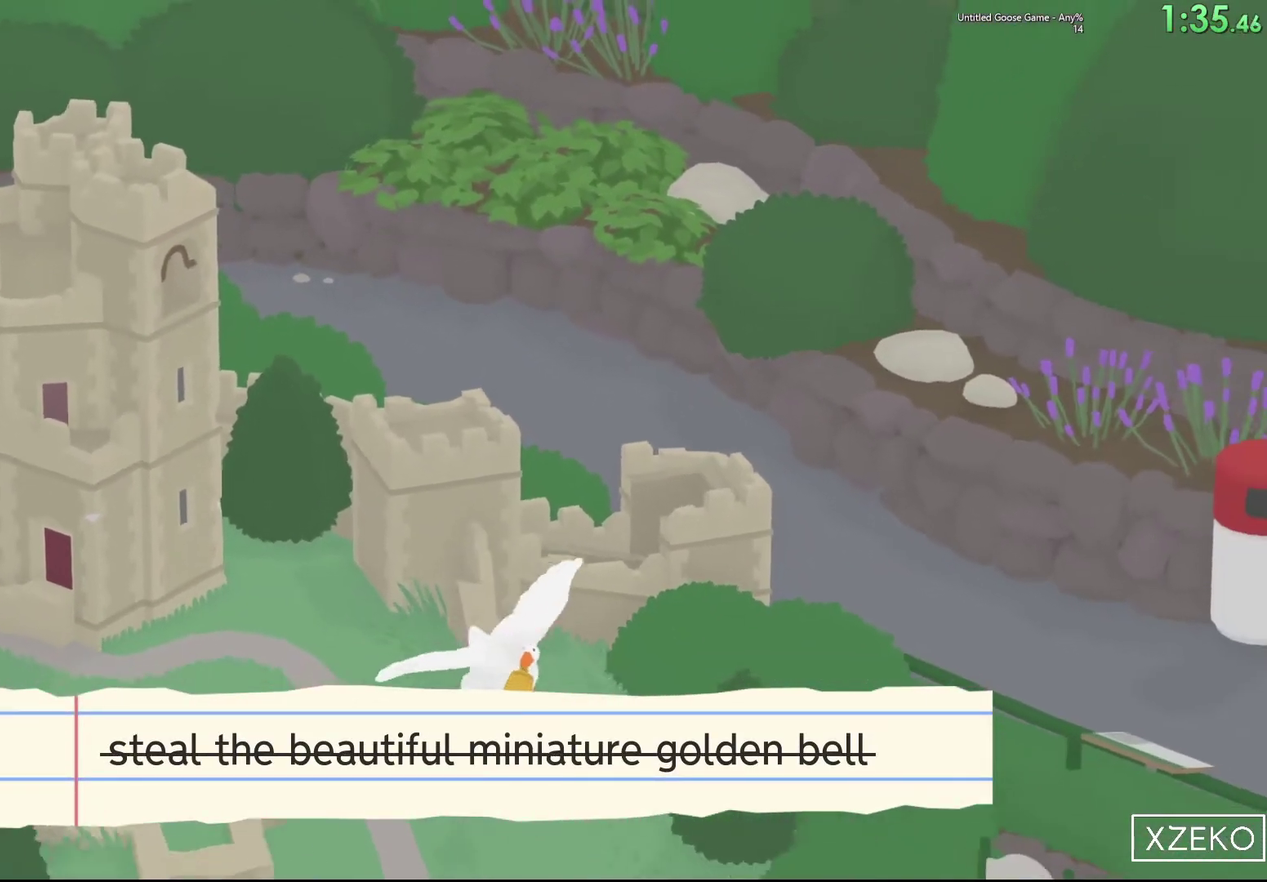
{"buttons": ["A"], "left_stick": "down", "events": []}
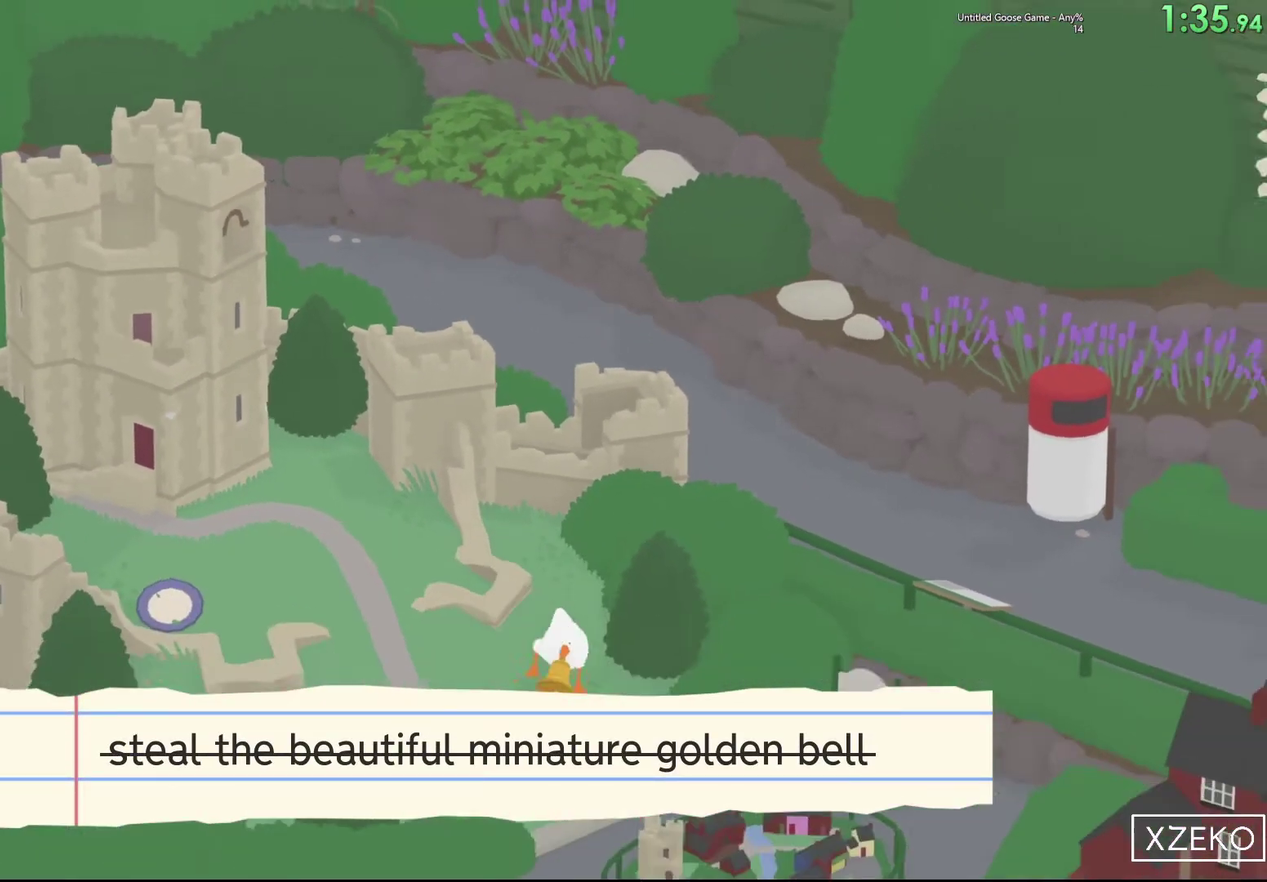
{"buttons": ["A"], "left_stick": "down-right", "events": [[217, "left_stick", "down-right"]]}
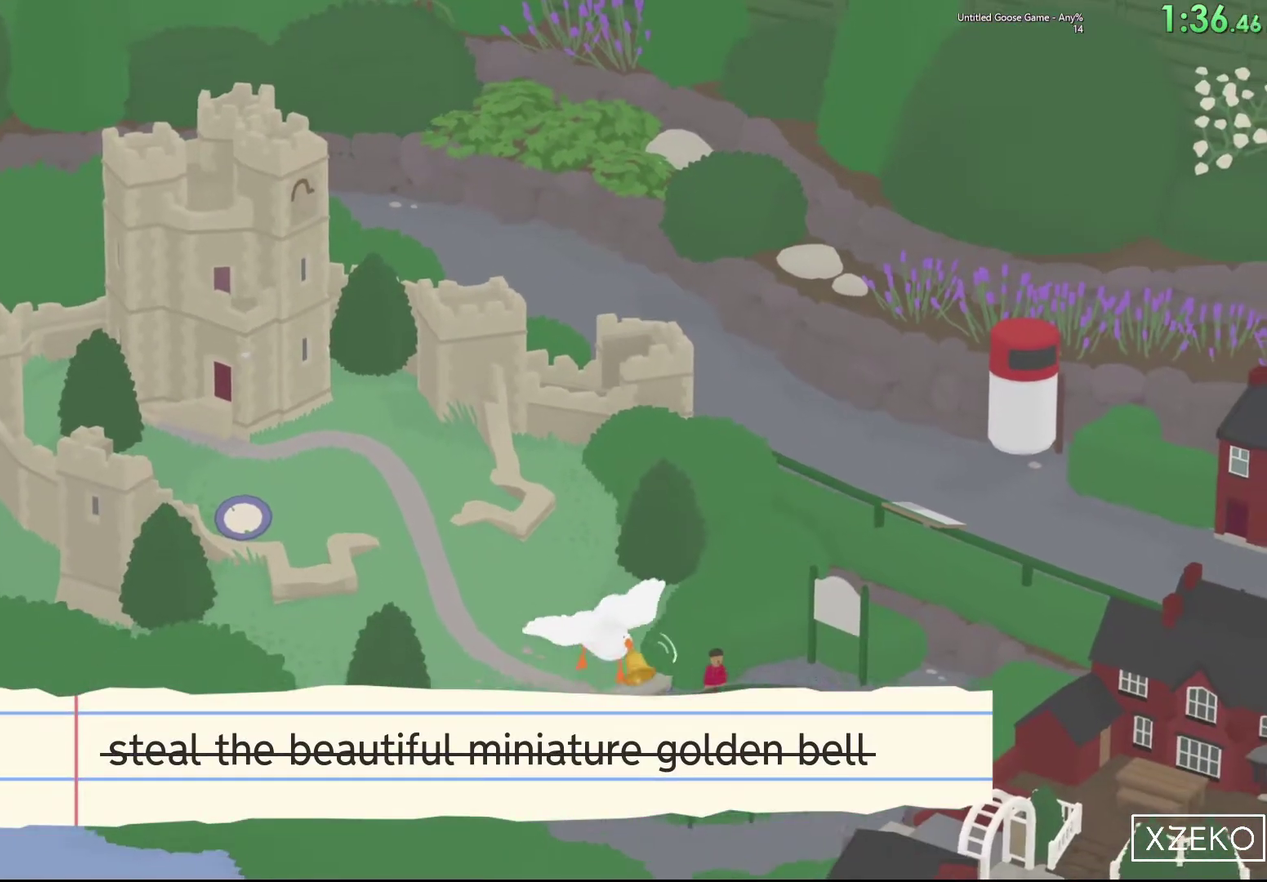
{"buttons": ["A", "B", "L2"], "left_stick": "down-right", "events": [[217, "L2", "down"], [233, "B", "down"], [283, "B", "up"], [433, "B", "down"]]}
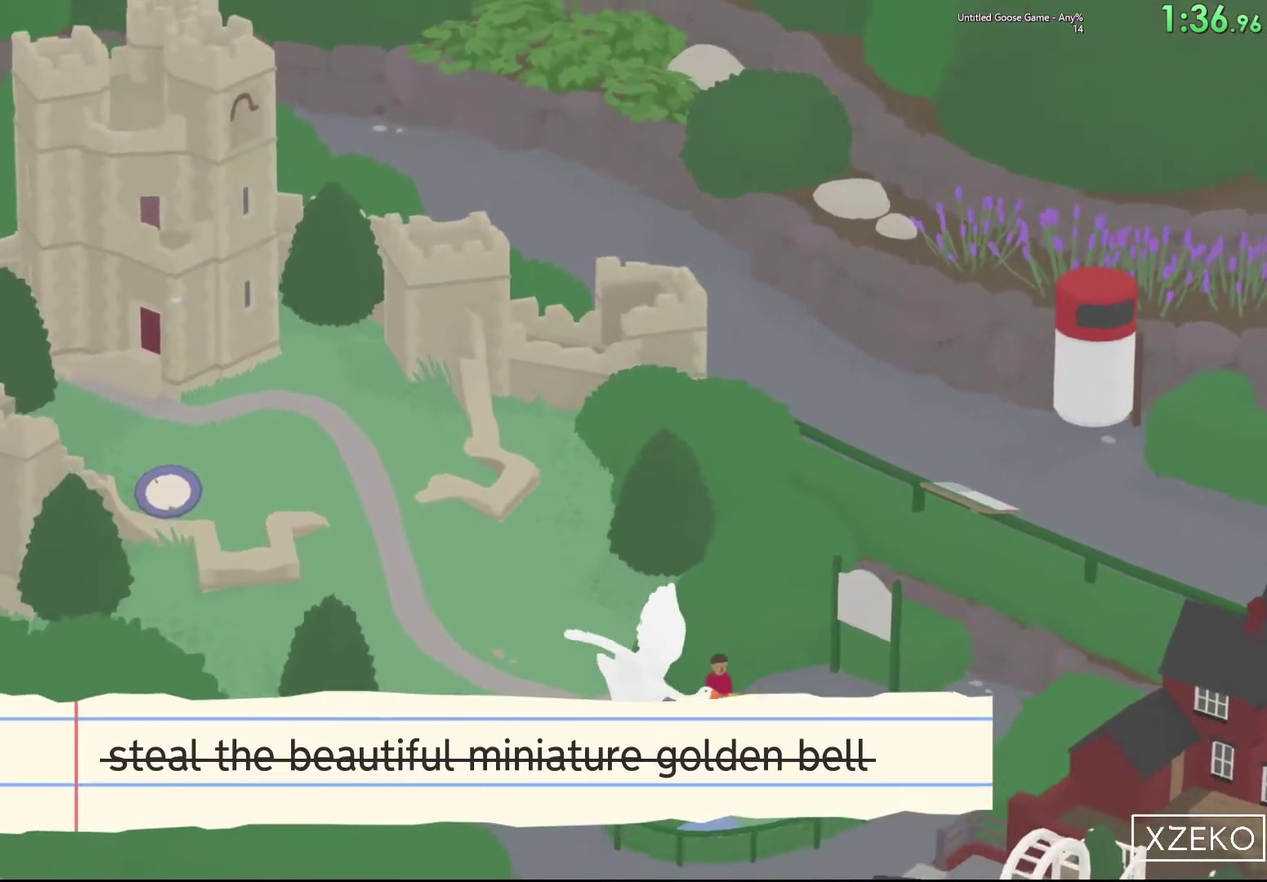
{"buttons": ["A", "L2"], "left_stick": "down-right", "events": [[17, "B", "up"], [183, "L2", "up"], [400, "L2", "down"], [417, "B", "down"], [500, "B", "up"]]}
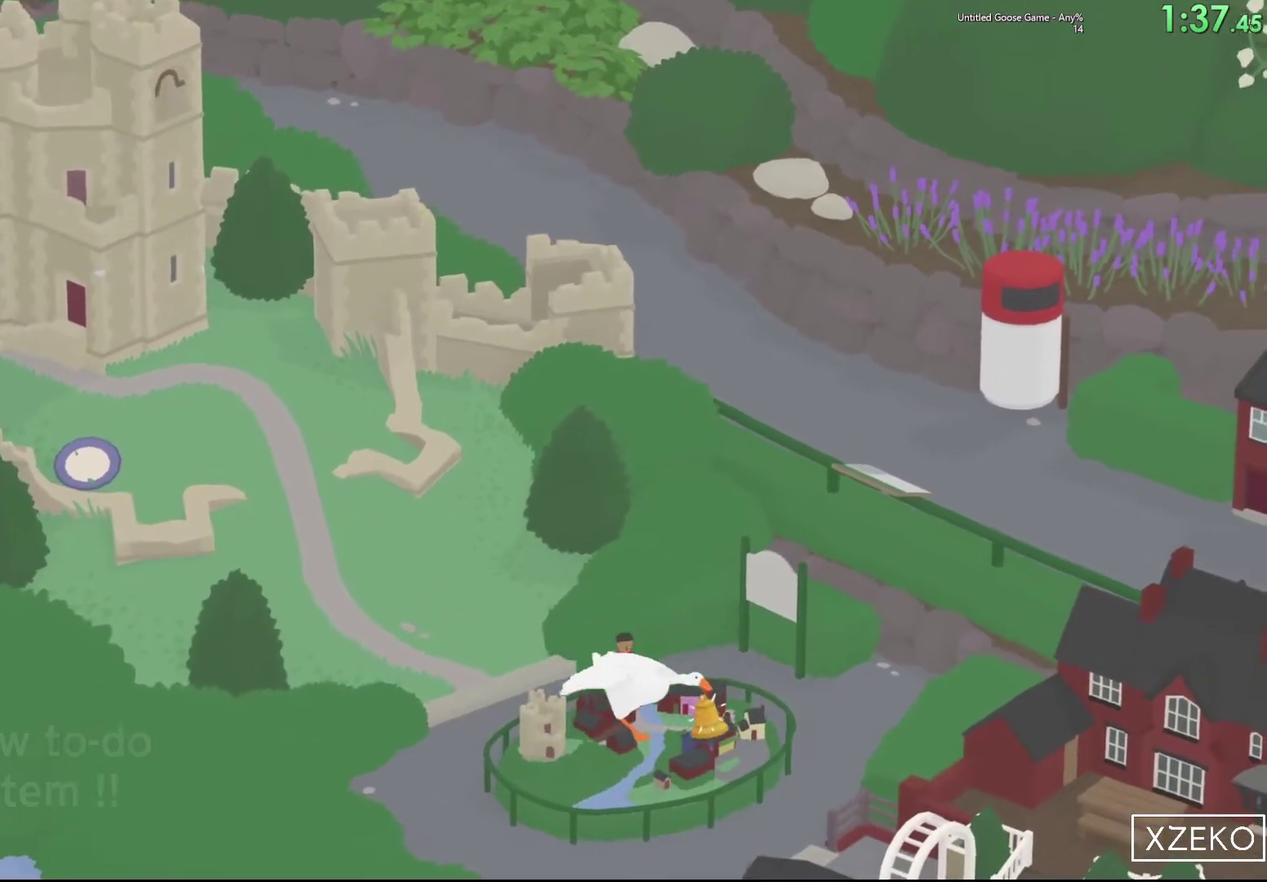
{"buttons": ["A"], "left_stick": "down-right", "events": [[117, "B", "down"], [217, "B", "up"], [433, "L2", "up"]]}
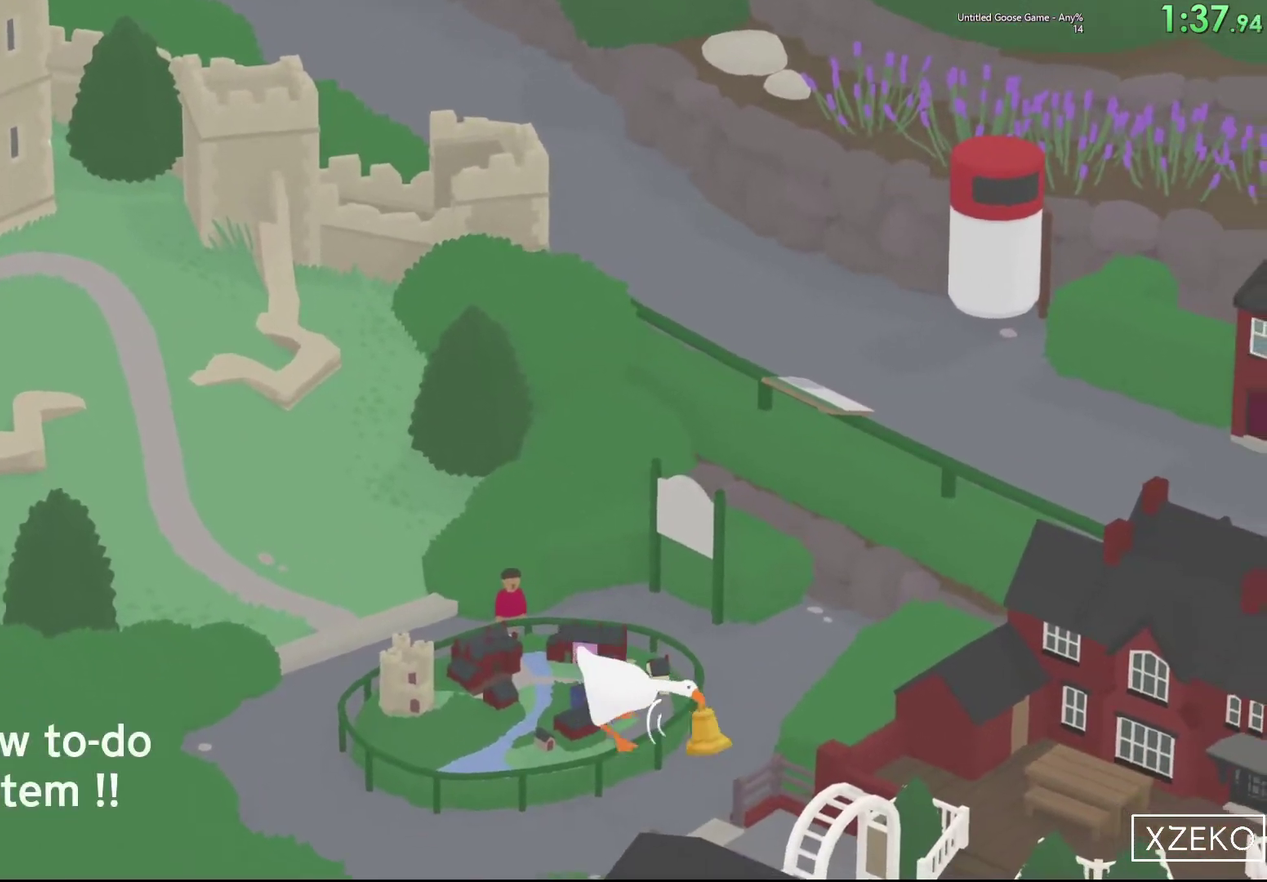
{"buttons": ["A"], "left_stick": "down-right", "events": []}
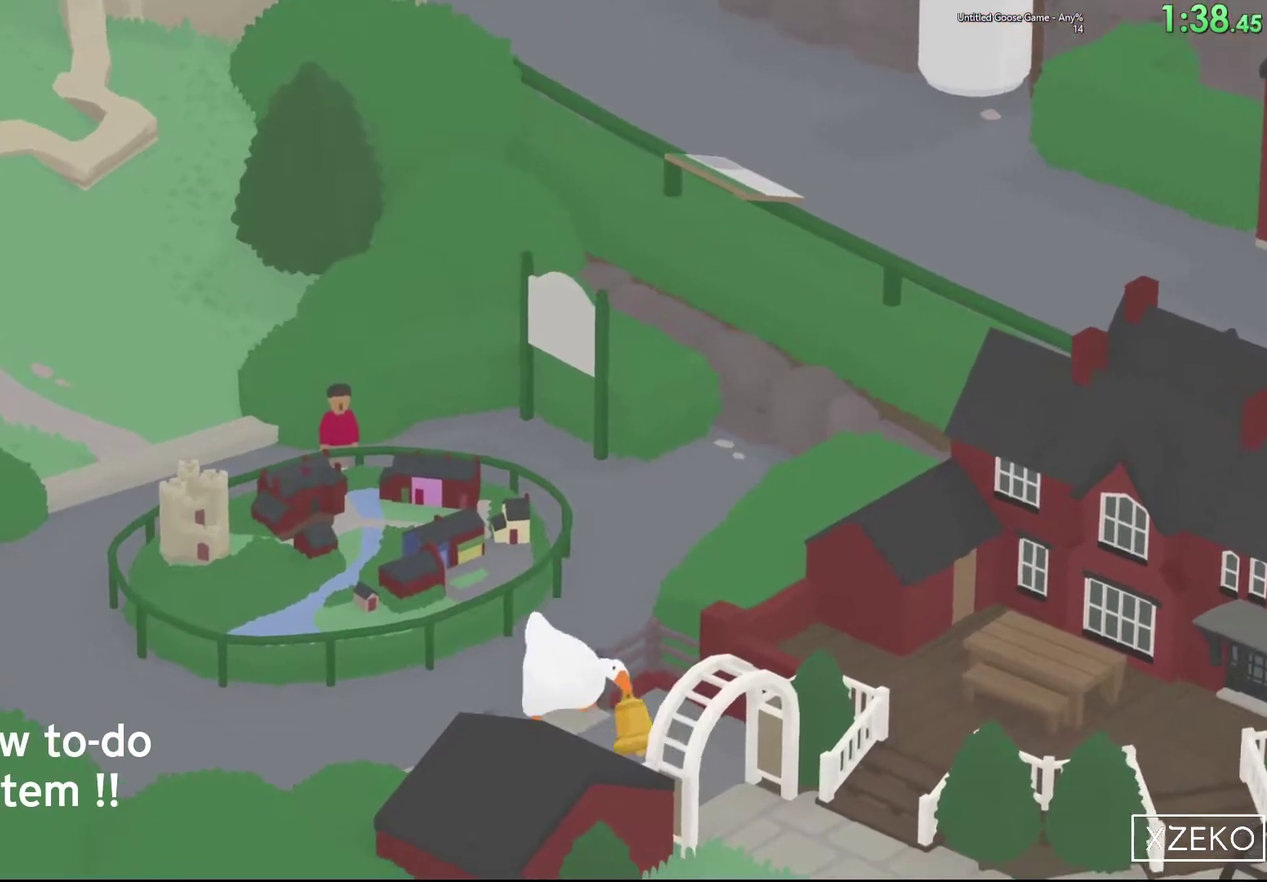
{"buttons": ["A"], "left_stick": "down", "events": [[183, "L2", "down"], [400, "L2", "up"], [450, "left_stick", "down"]]}
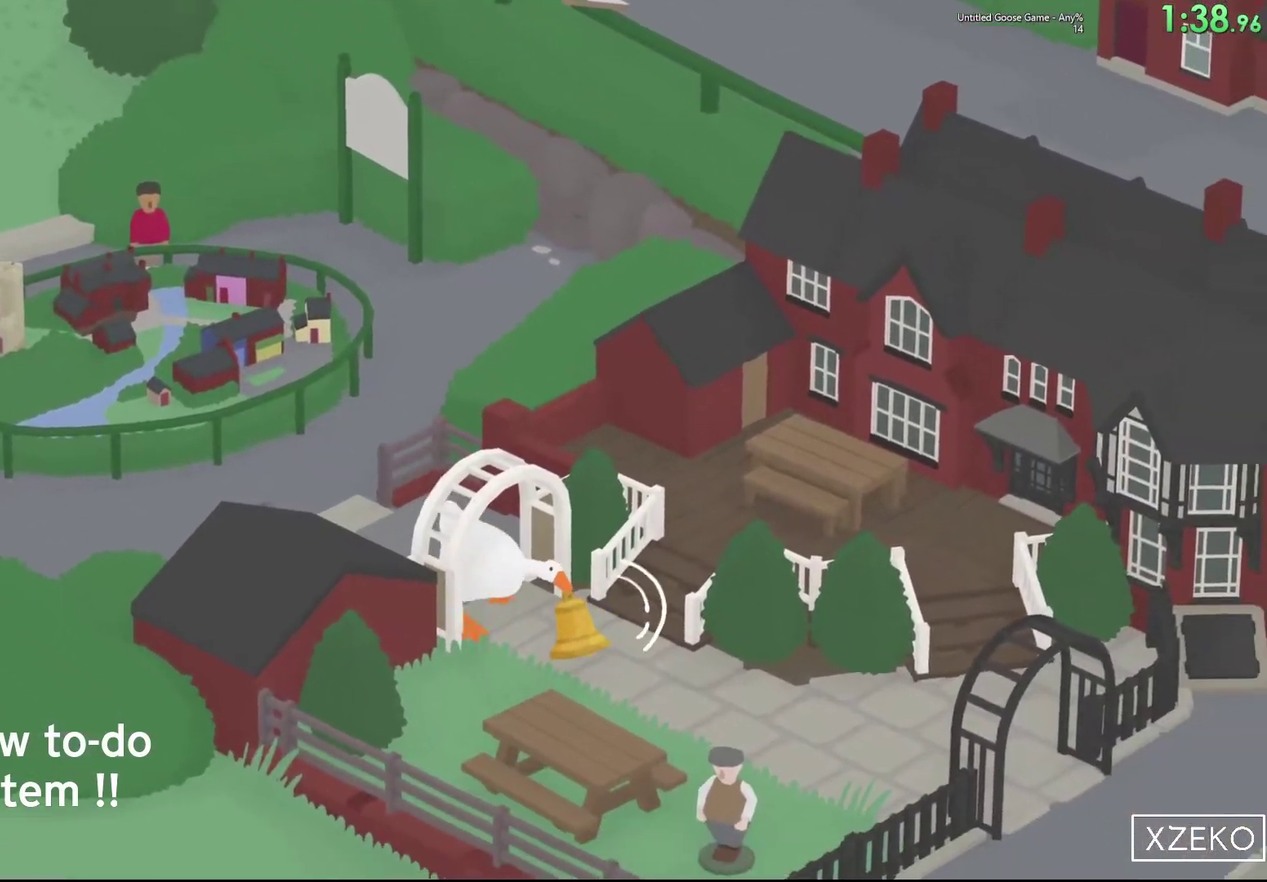
{"buttons": ["A"], "left_stick": "left", "events": [[133, "A", "up"], [133, "left_stick", "down-left"], [217, "left_stick", "left"], [317, "A", "down"]]}
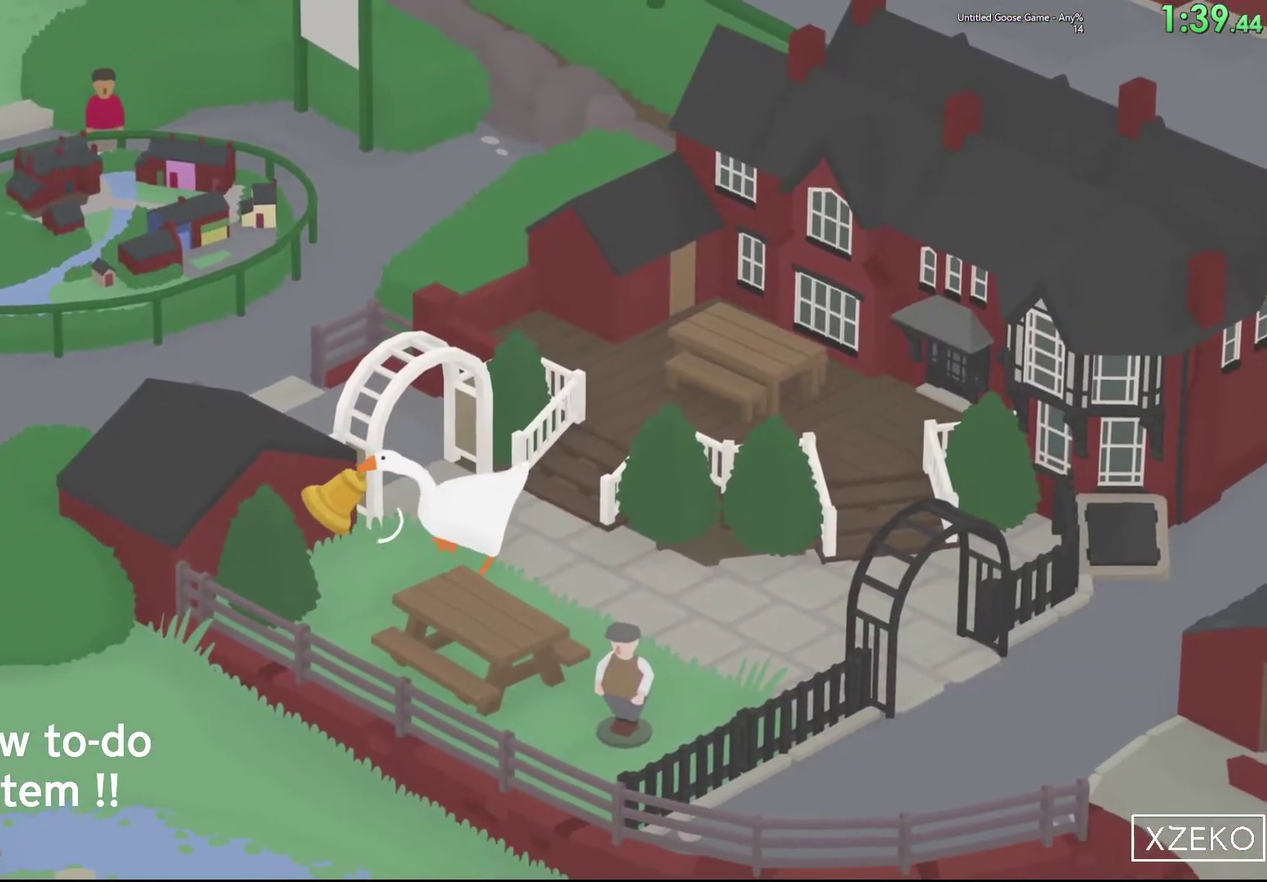
{"buttons": ["A", "L2"], "left_stick": "up-left", "events": [[67, "left_stick", "down-left"], [167, "left_stick", "down"], [217, "left_stick", "down-left"], [383, "left_stick", "left"], [483, "left_stick", "up-left"], [500, "L2", "down"]]}
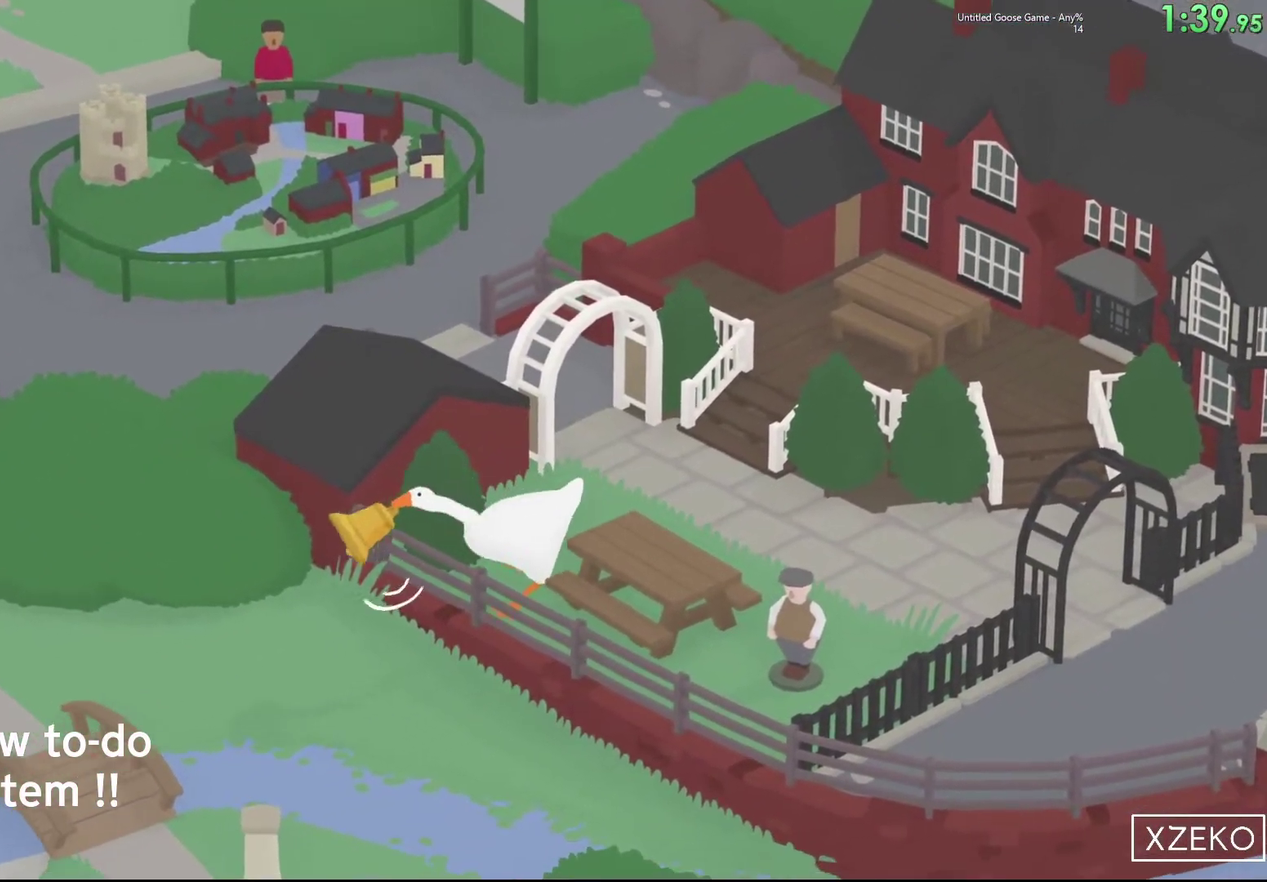
{"buttons": ["A", "L2"], "left_stick": "up", "events": [[267, "left_stick", "up"]]}